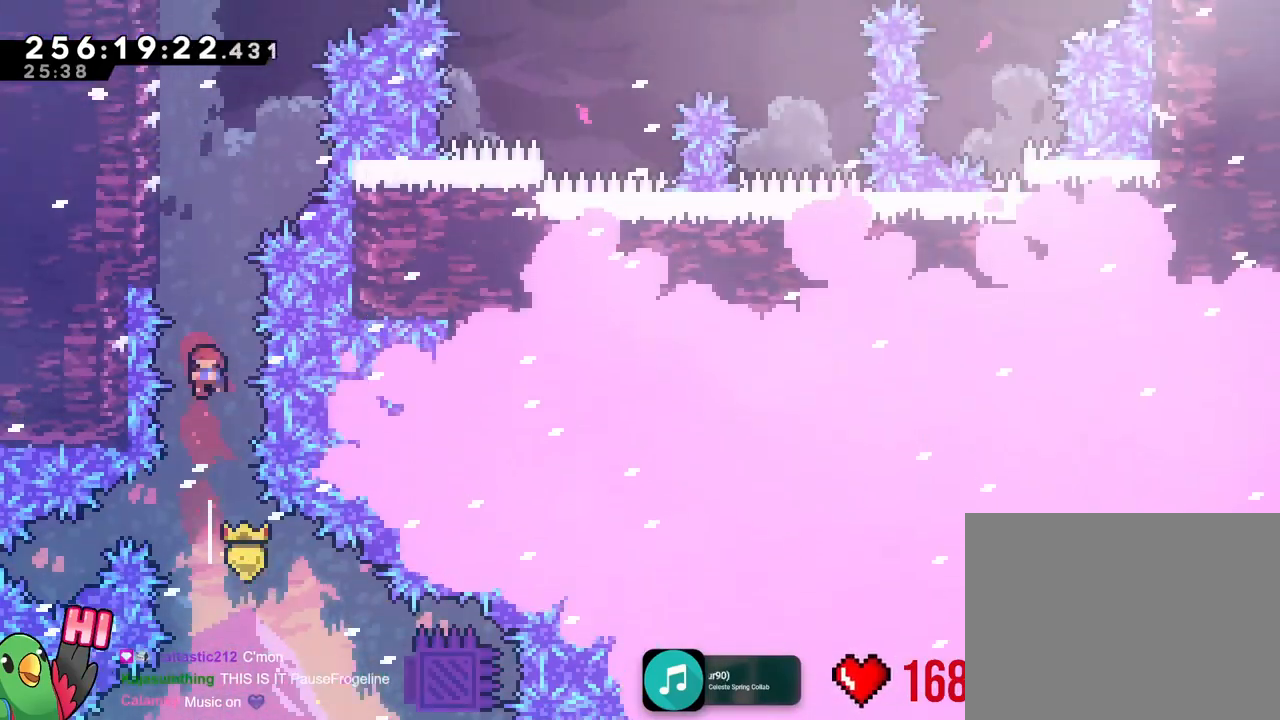
Gameplay with a controller (Nintendo layout); each line is a JSON object with the inputs held at the frame after it. "events" lists button and stick changes between this image and that frame as [ms after this image, input, new state], when the widget could be followed in between. Not read: A B DPAD_DOWN DPAD_LEFT DPAD_RIGHT DPAD_UP HOME L1 L2 L3 R1 R3 SELECT START X Y.
{"buttons": [], "left_stick": "center", "right_stick": "center", "events": [[284, "left_stick", "left"], [484, "left_stick", "center"]]}
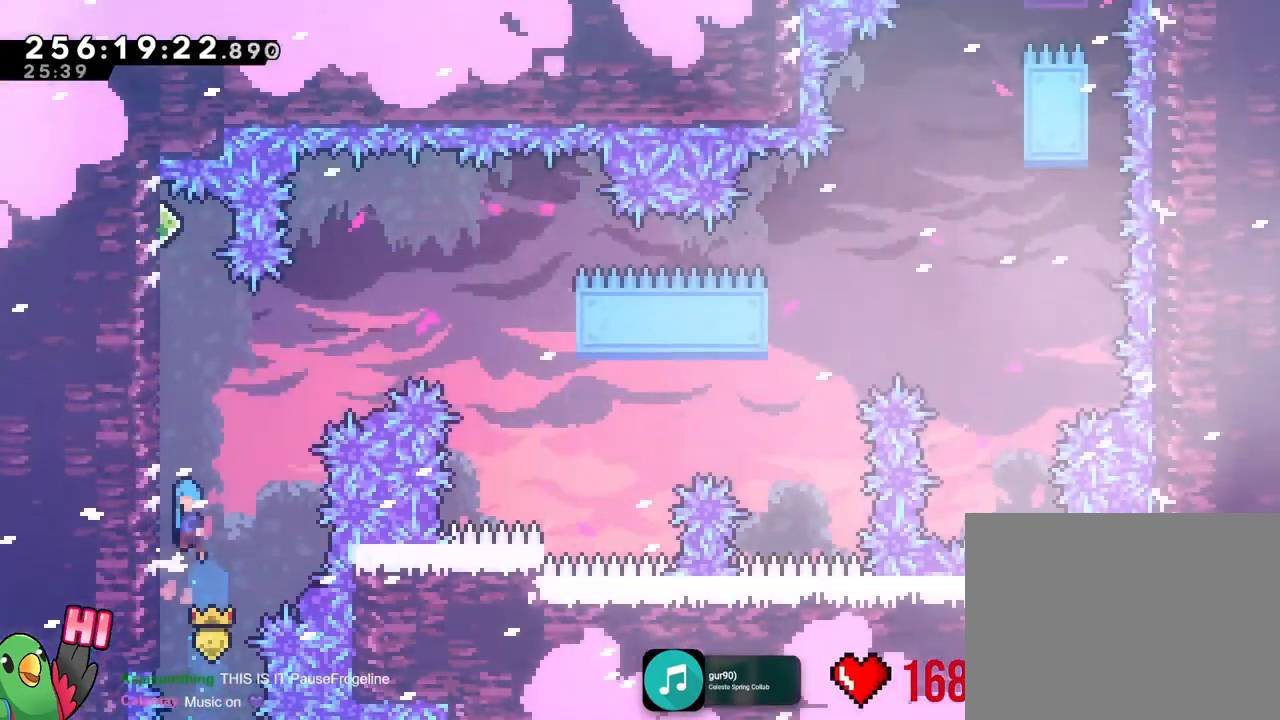
{"buttons": [], "left_stick": "center", "right_stick": "center", "events": [[184, "left_stick", "left"], [417, "left_stick", "center"]]}
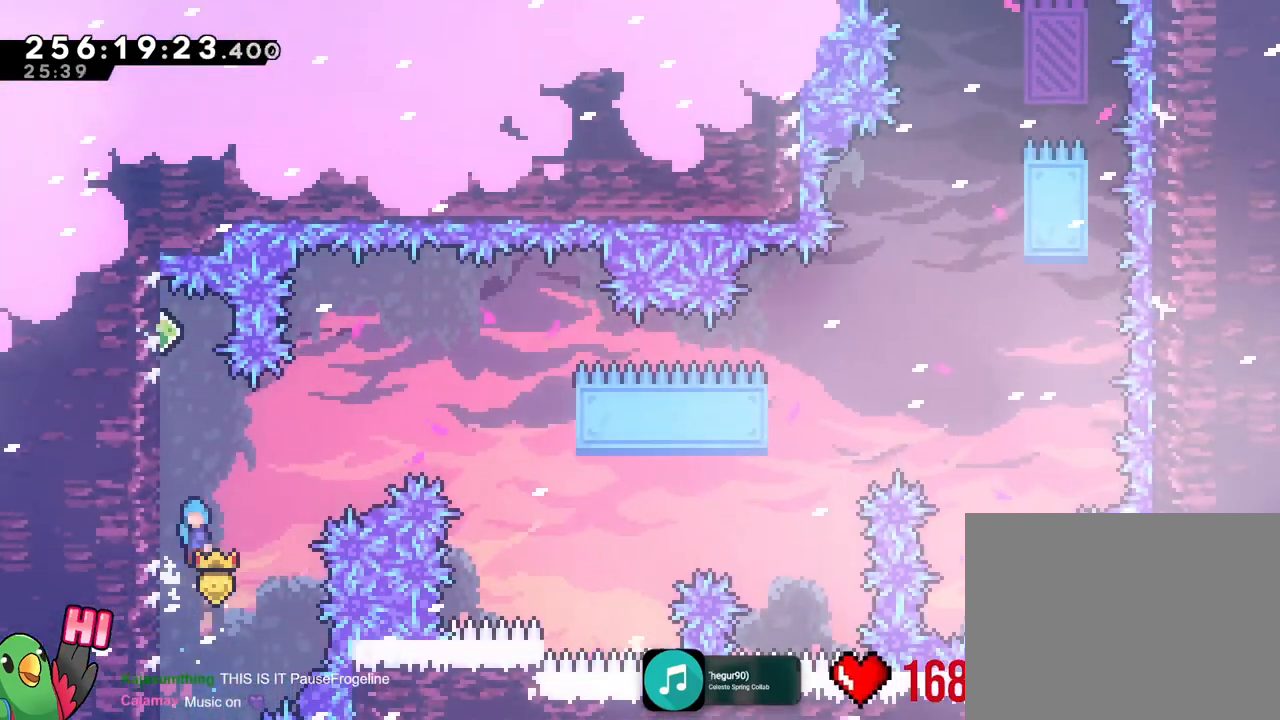
{"buttons": [], "left_stick": "center", "right_stick": "center", "events": [[183, "left_stick", "left"], [417, "left_stick", "center"]]}
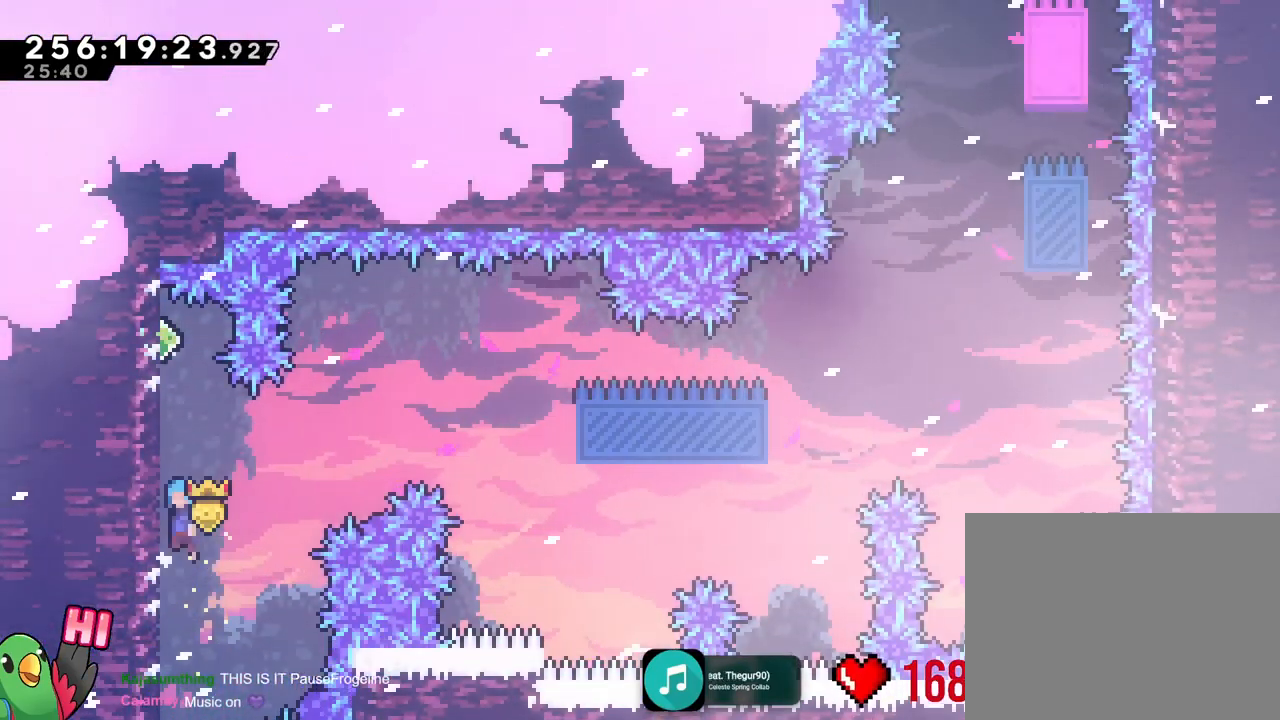
{"buttons": [], "left_stick": "up", "right_stick": "center", "events": [[117, "left_stick", "left"], [451, "left_stick", "up"]]}
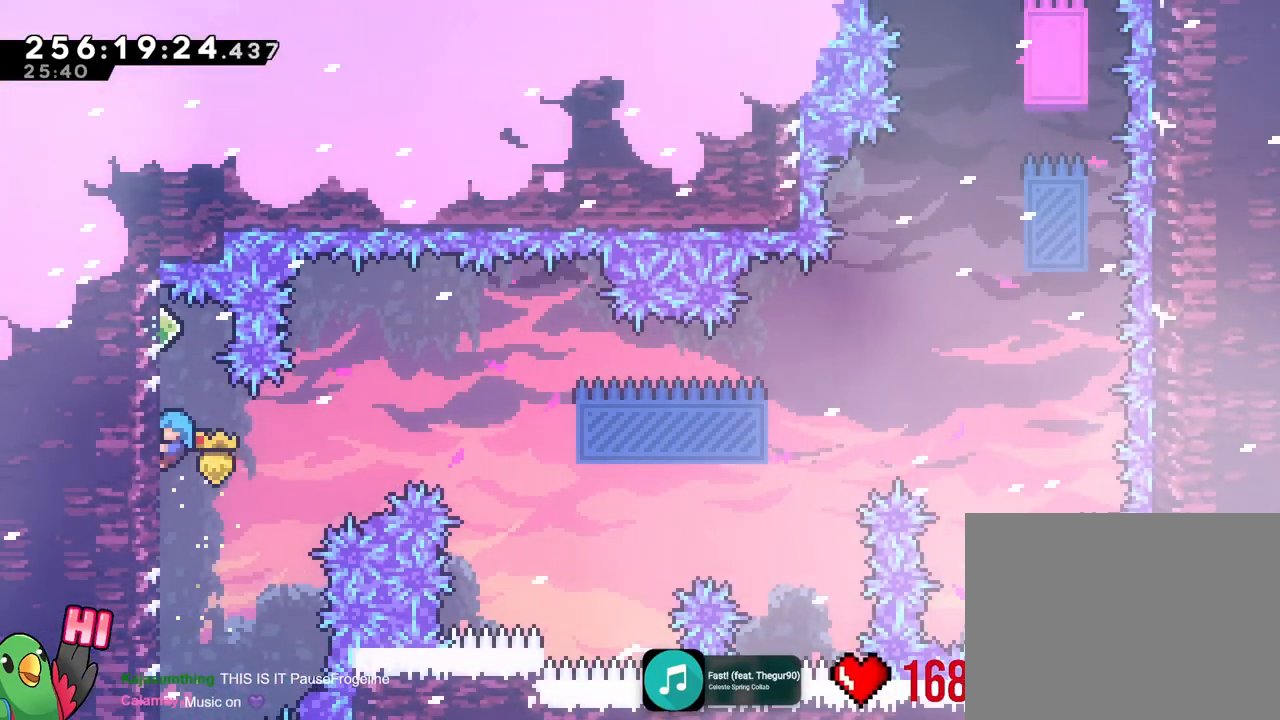
{"buttons": [], "left_stick": "up", "right_stick": "center", "events": []}
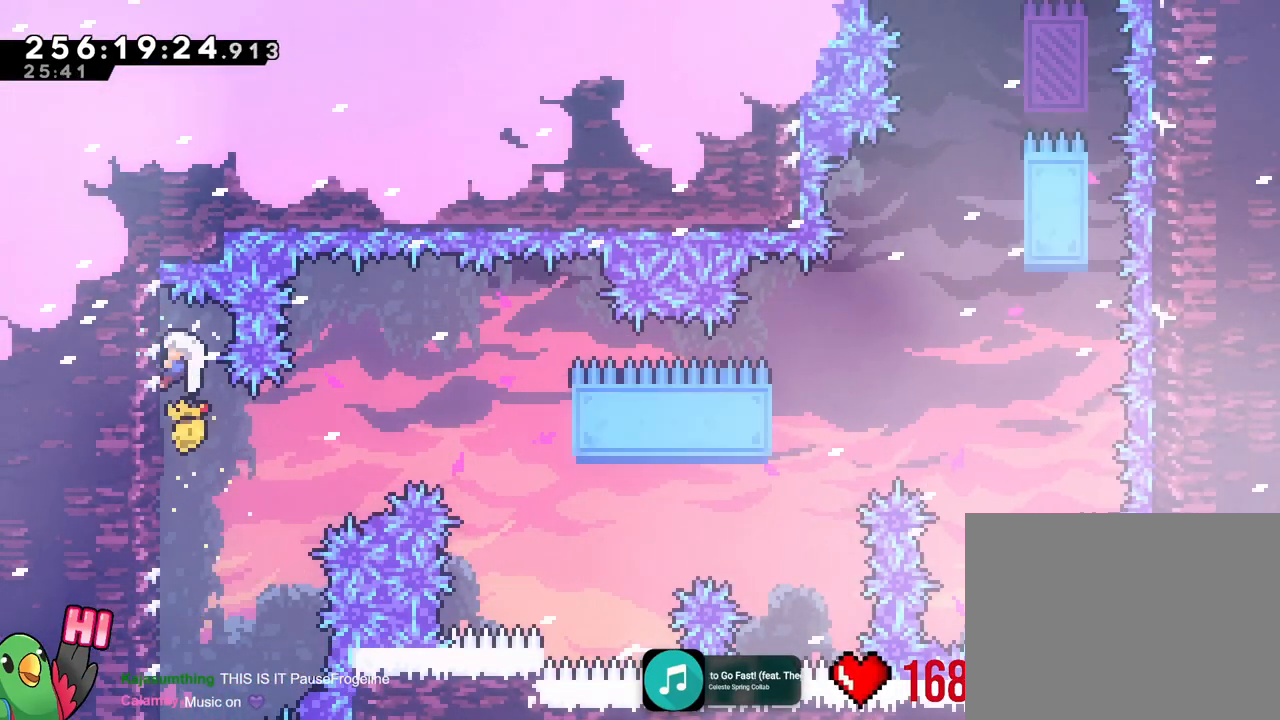
{"buttons": [], "left_stick": "center", "right_stick": "center"}
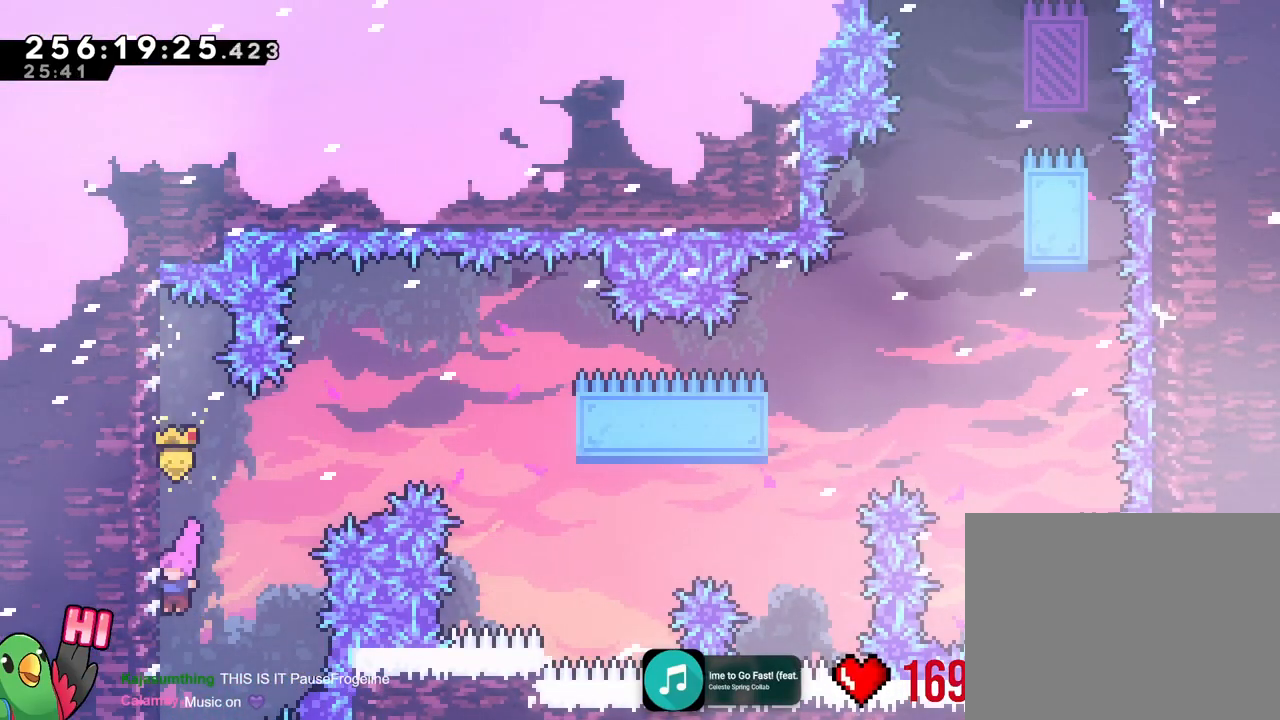
{"buttons": [], "left_stick": "center", "right_stick": "center", "events": [[267, "left_stick", "left"], [484, "left_stick", "center"]]}
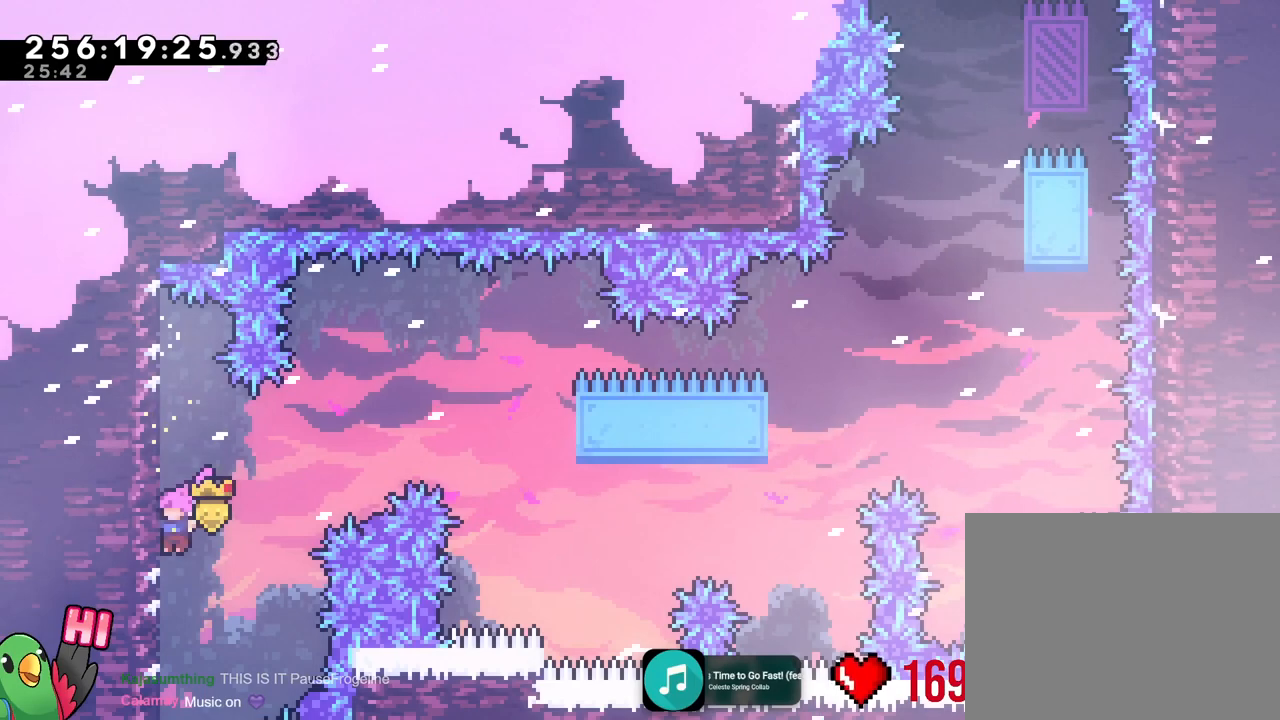
{"buttons": [], "left_stick": "left", "right_stick": "center", "events": [[351, "left_stick", "left"]]}
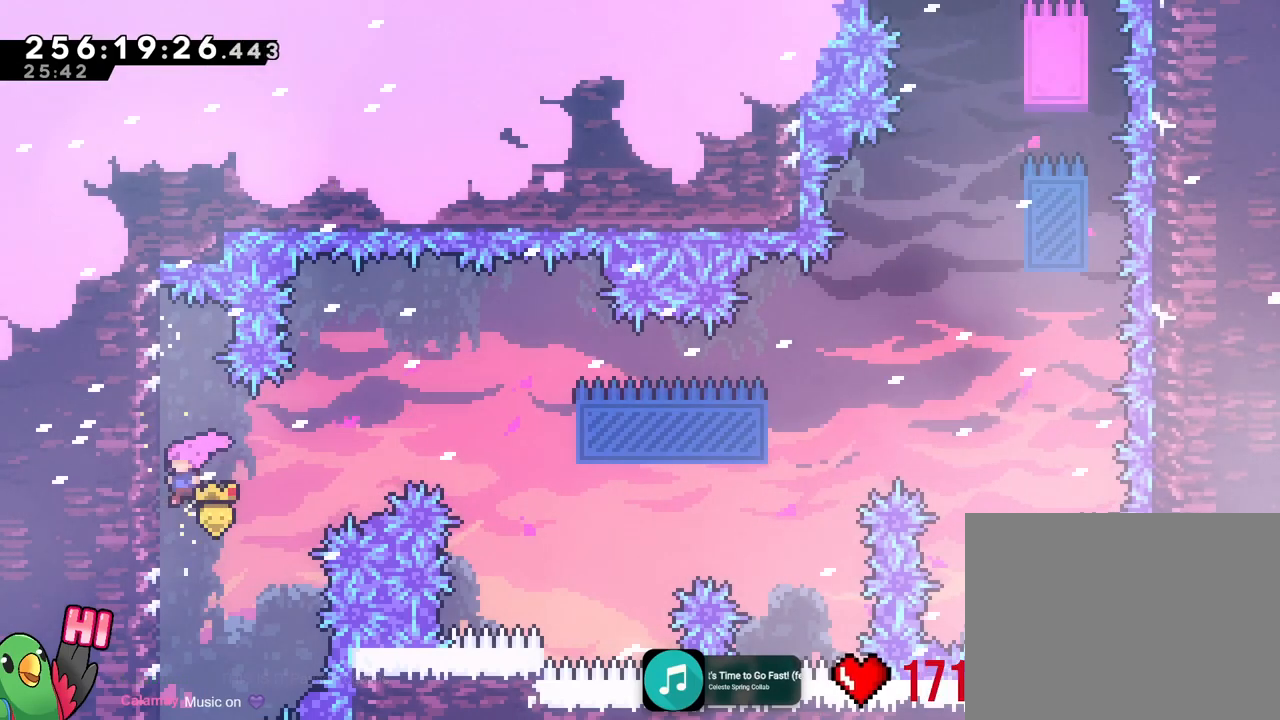
{"buttons": [], "left_stick": "left", "right_stick": "center", "events": [[67, "left_stick", "center"], [467, "left_stick", "left"]]}
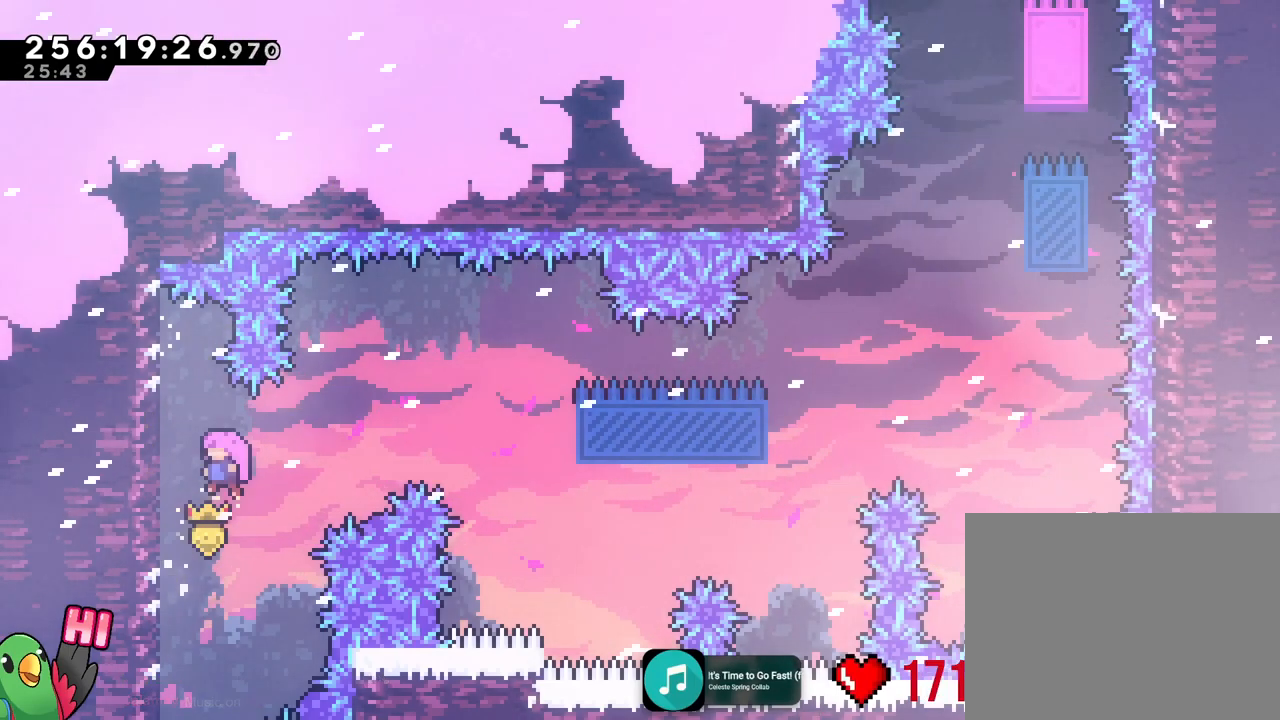
{"buttons": [], "left_stick": "center", "right_stick": "center"}
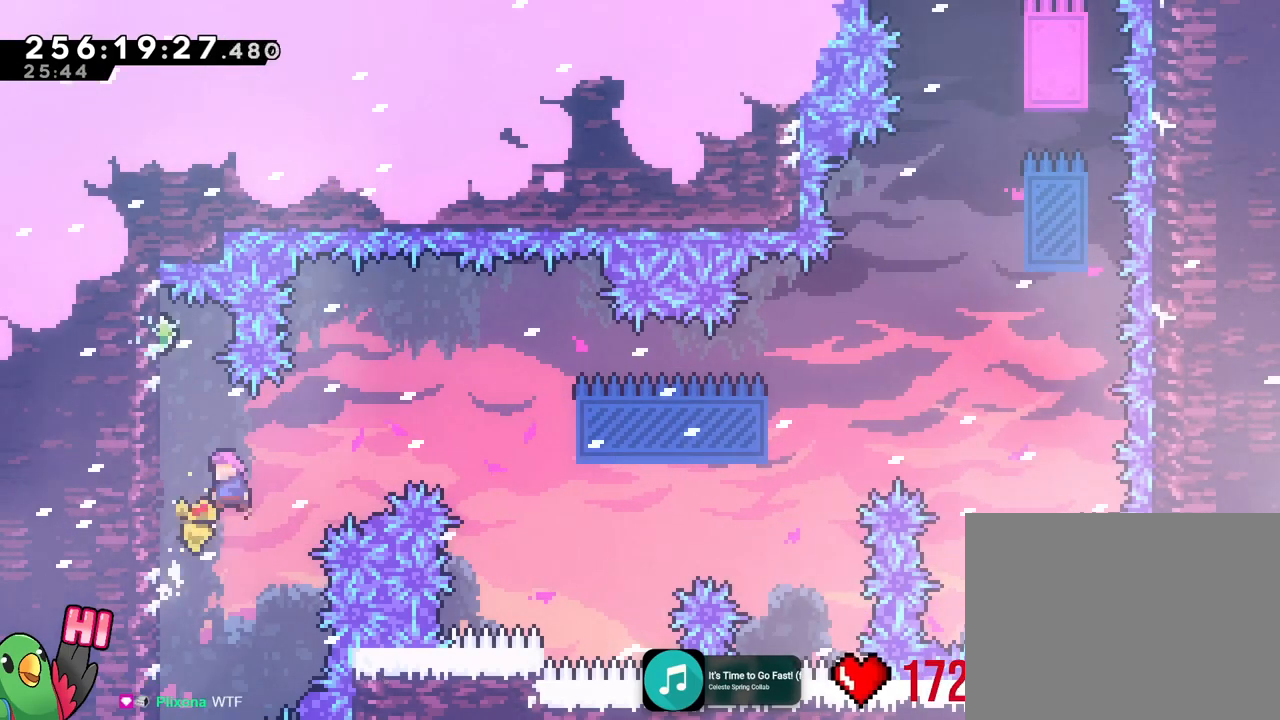
{"buttons": [], "left_stick": "left", "right_stick": "center", "events": [[50, "left_stick", "left"]]}
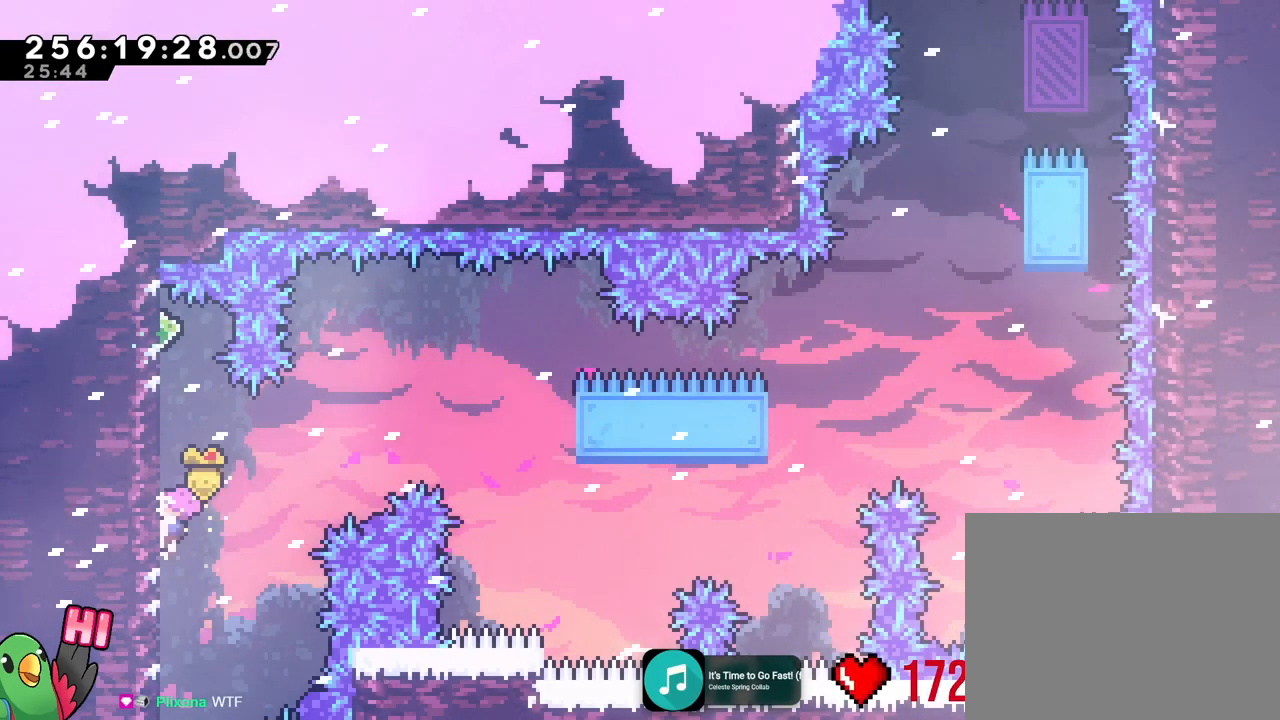
{"buttons": [], "left_stick": "left", "right_stick": "center"}
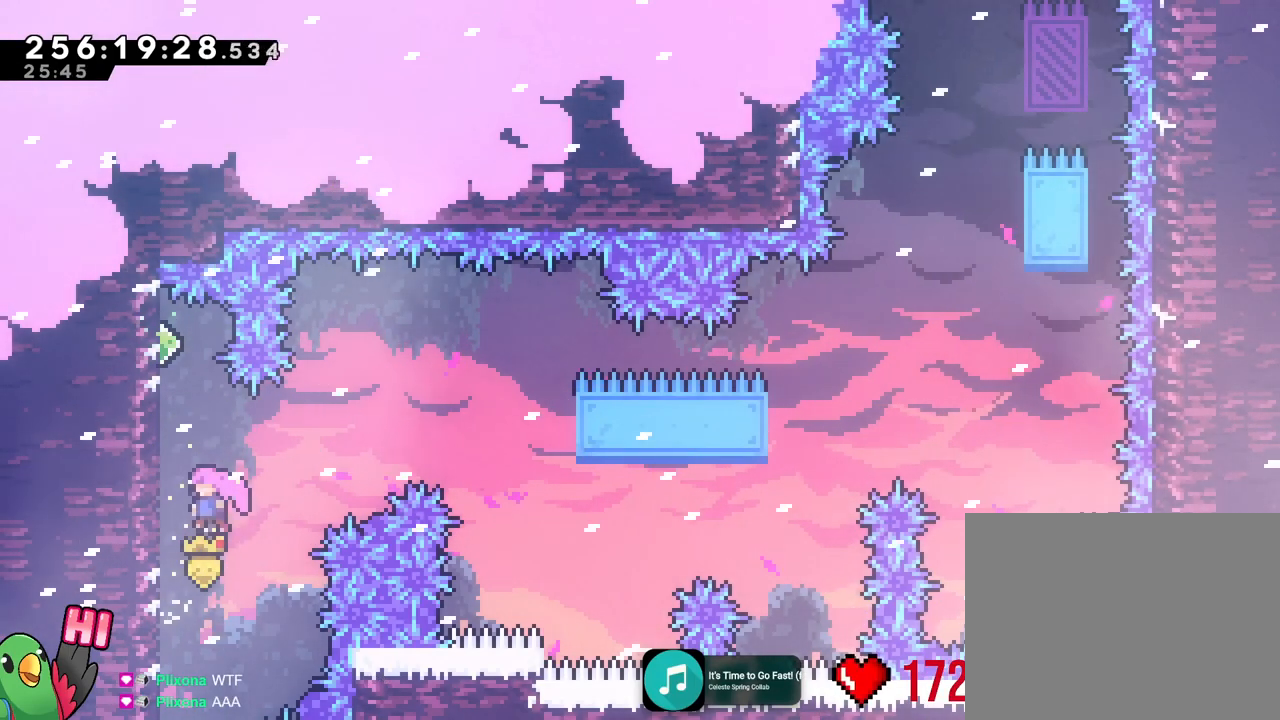
{"buttons": [], "left_stick": "up-left", "right_stick": "center", "events": [[500, "left_stick", "up-left"]]}
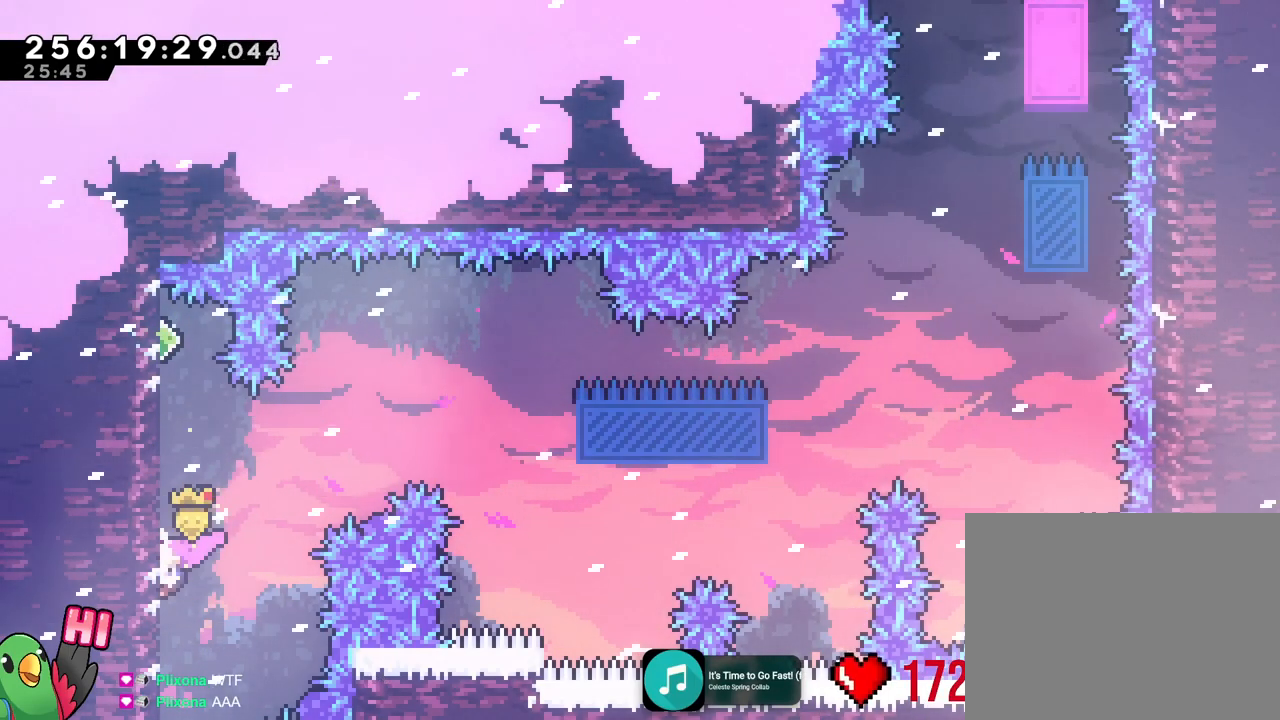
{"buttons": [], "left_stick": "up-right", "right_stick": "center", "events": [[34, "left_stick", "up"], [117, "left_stick", "center"], [434, "left_stick", "up-right"]]}